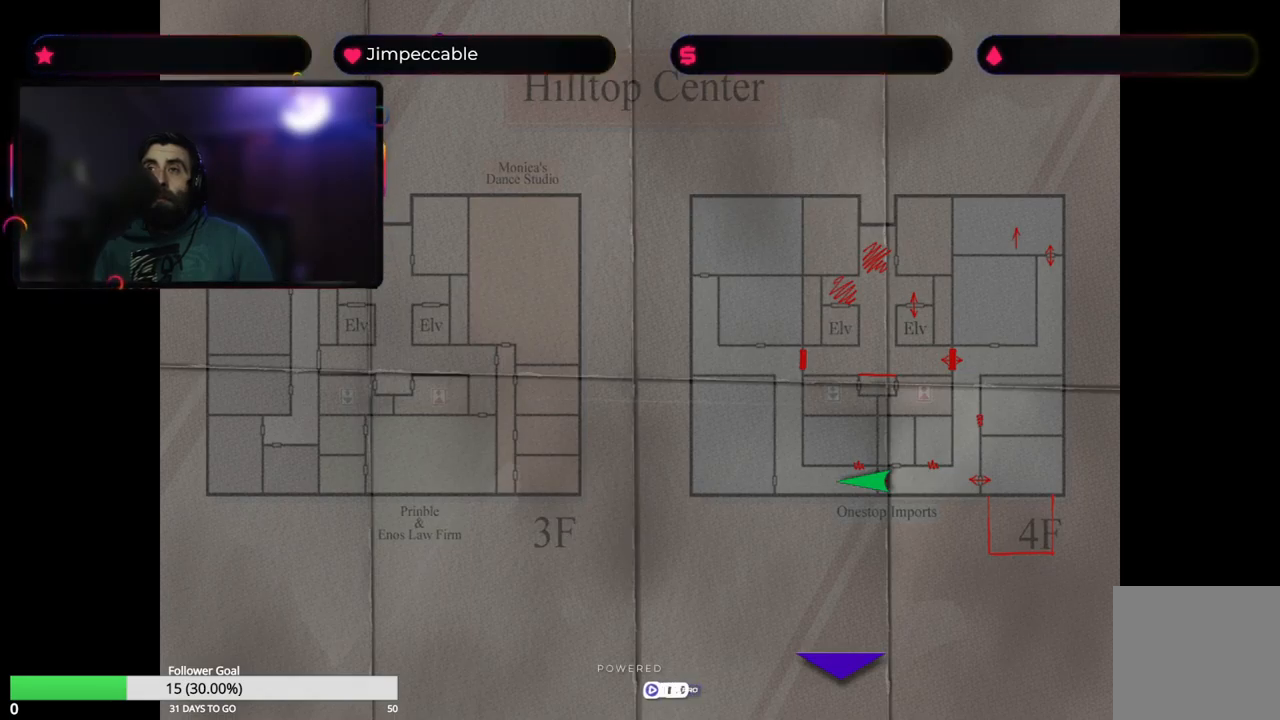
Gameplay with a controller (Xbox layout); each line is a JSON object with the inputs held at the frame after it. "events" lists button and stick changes between this image and that frame as [ms after this image, input, new state], when the widget could be followed in between.
{"buttons": [], "left_stick": "center", "right_stick": "center", "events": [[284, "Y", "down"], [467, "Y", "up"]]}
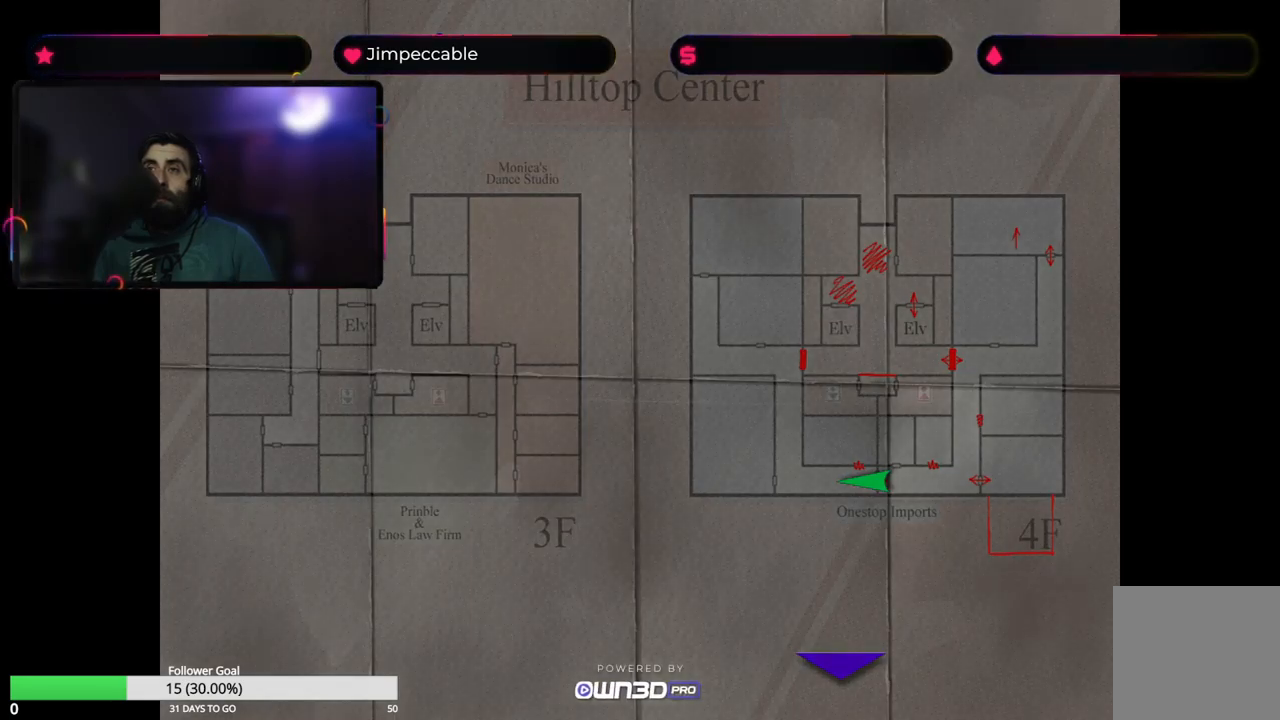
{"buttons": [], "left_stick": "center", "right_stick": "center", "events": []}
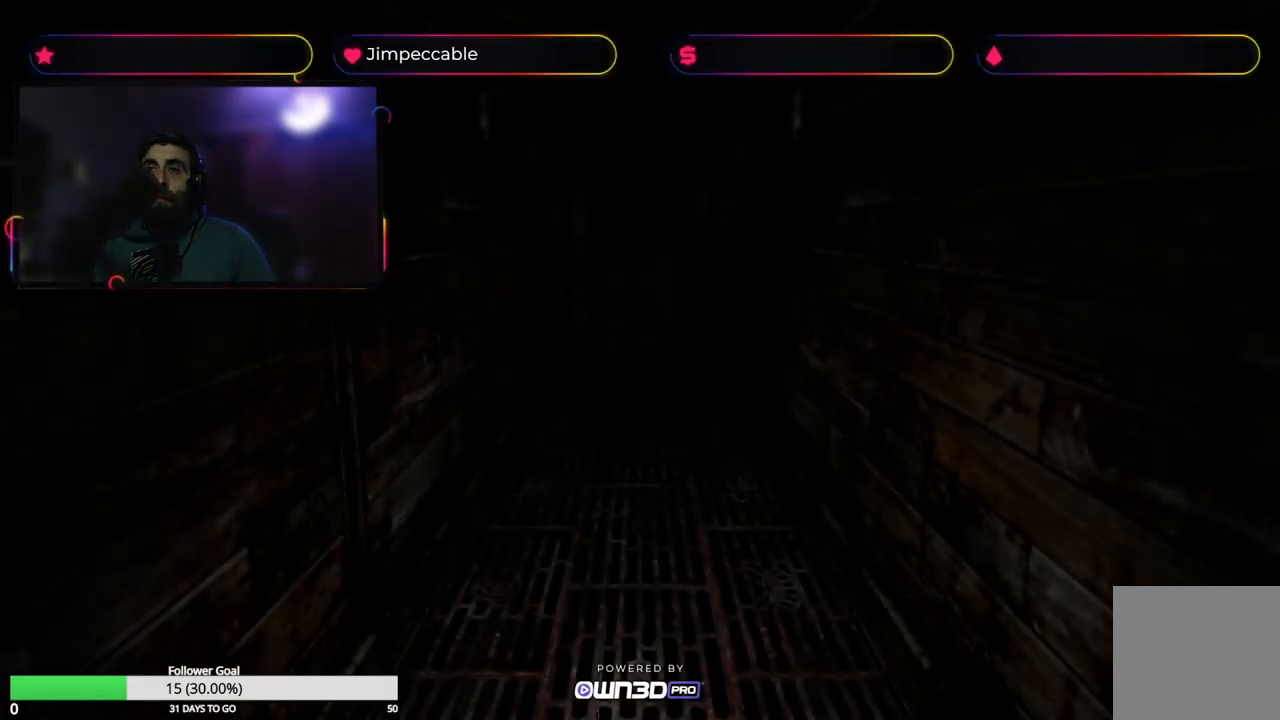
{"buttons": [], "left_stick": "center", "right_stick": "center", "events": []}
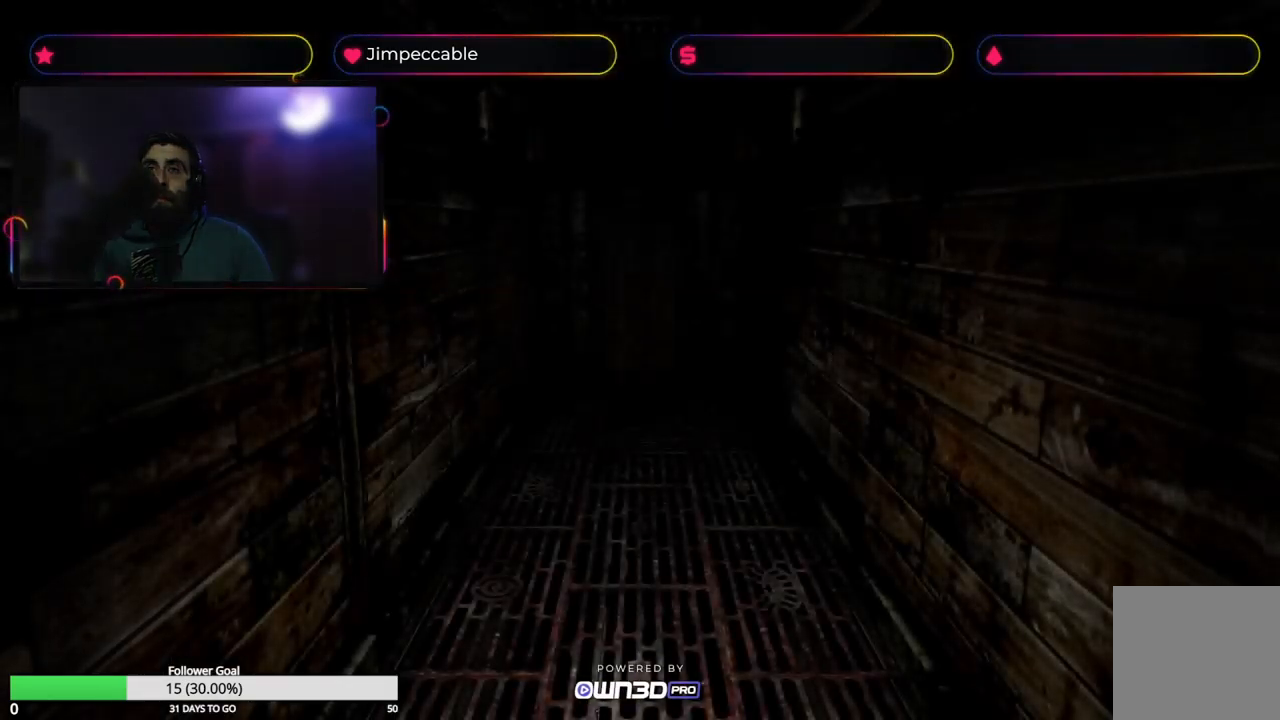
{"buttons": ["X"], "left_stick": "up", "right_stick": "center", "events": [[217, "X", "down"], [284, "left_stick", "up"]]}
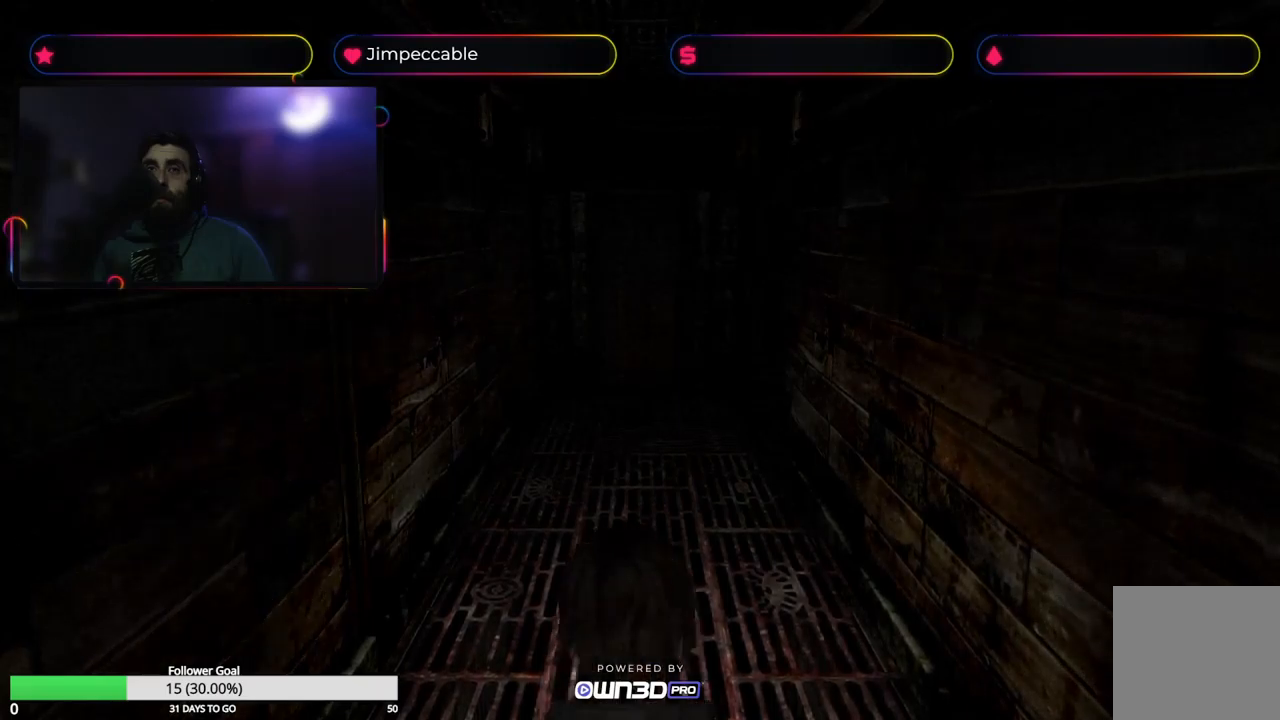
{"buttons": ["X"], "left_stick": "up", "right_stick": "center", "events": []}
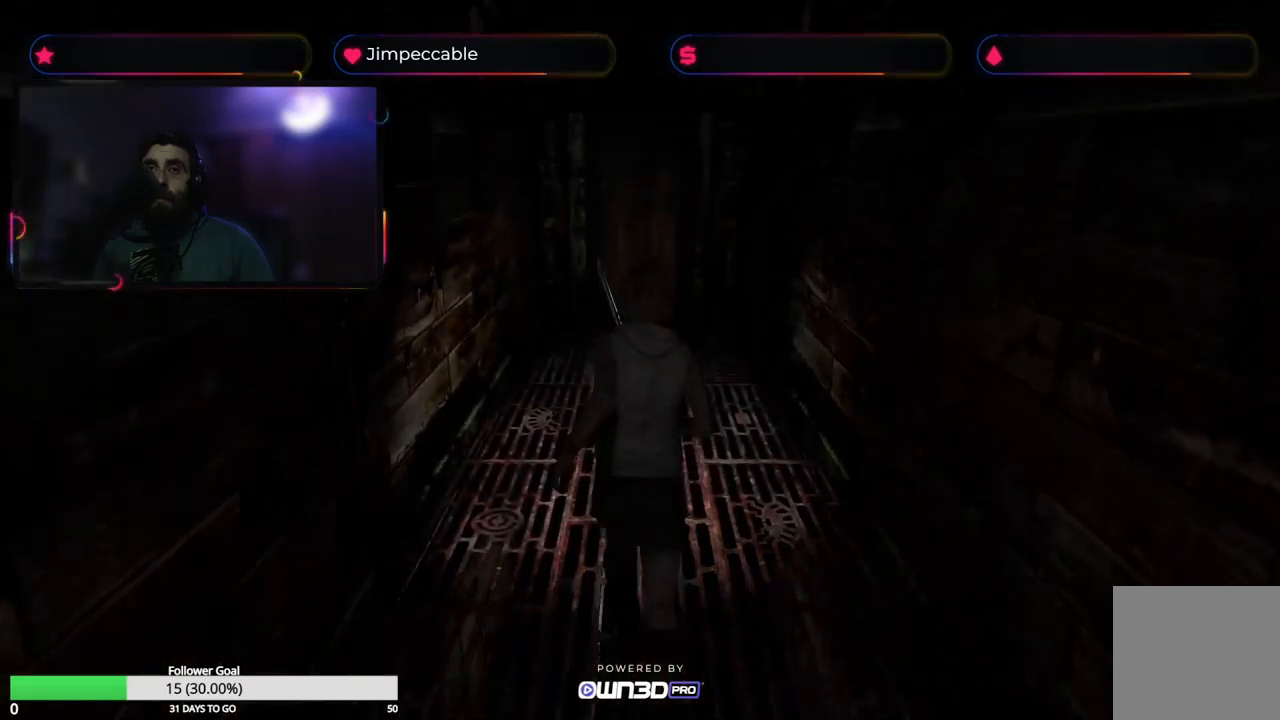
{"buttons": ["X"], "left_stick": "up", "right_stick": "center", "events": []}
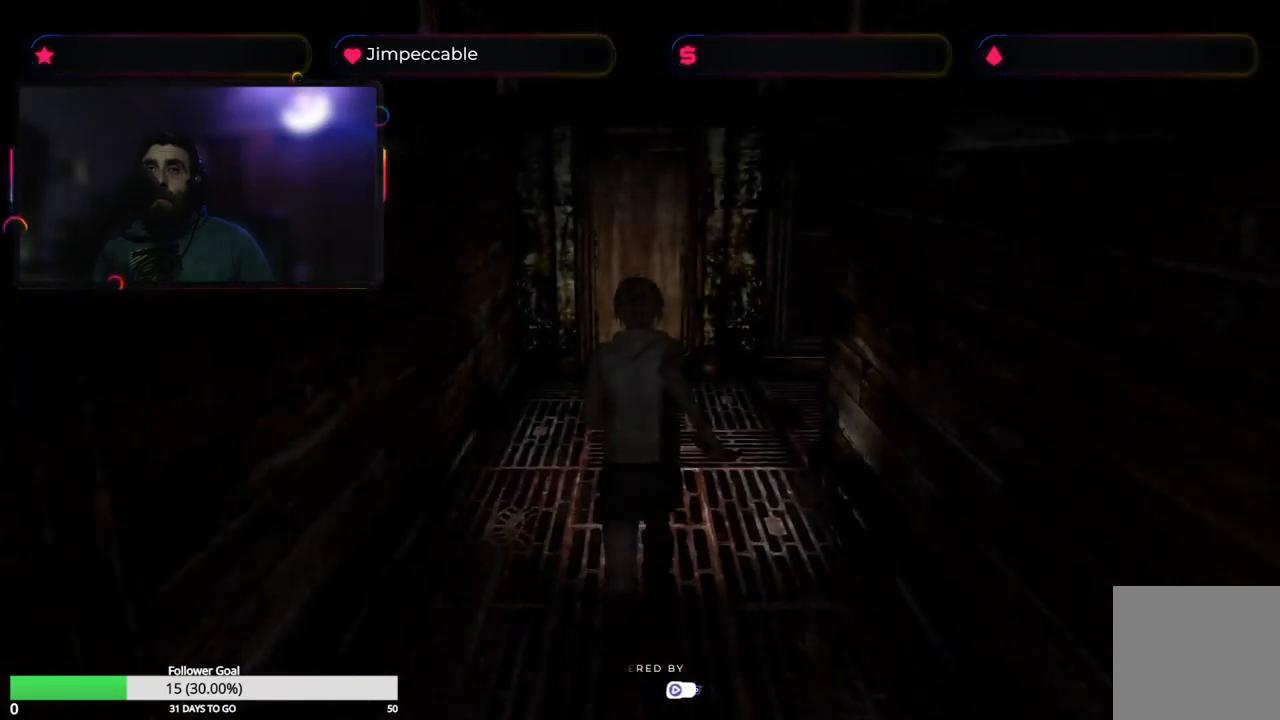
{"buttons": ["X"], "left_stick": "up", "right_stick": "center", "events": []}
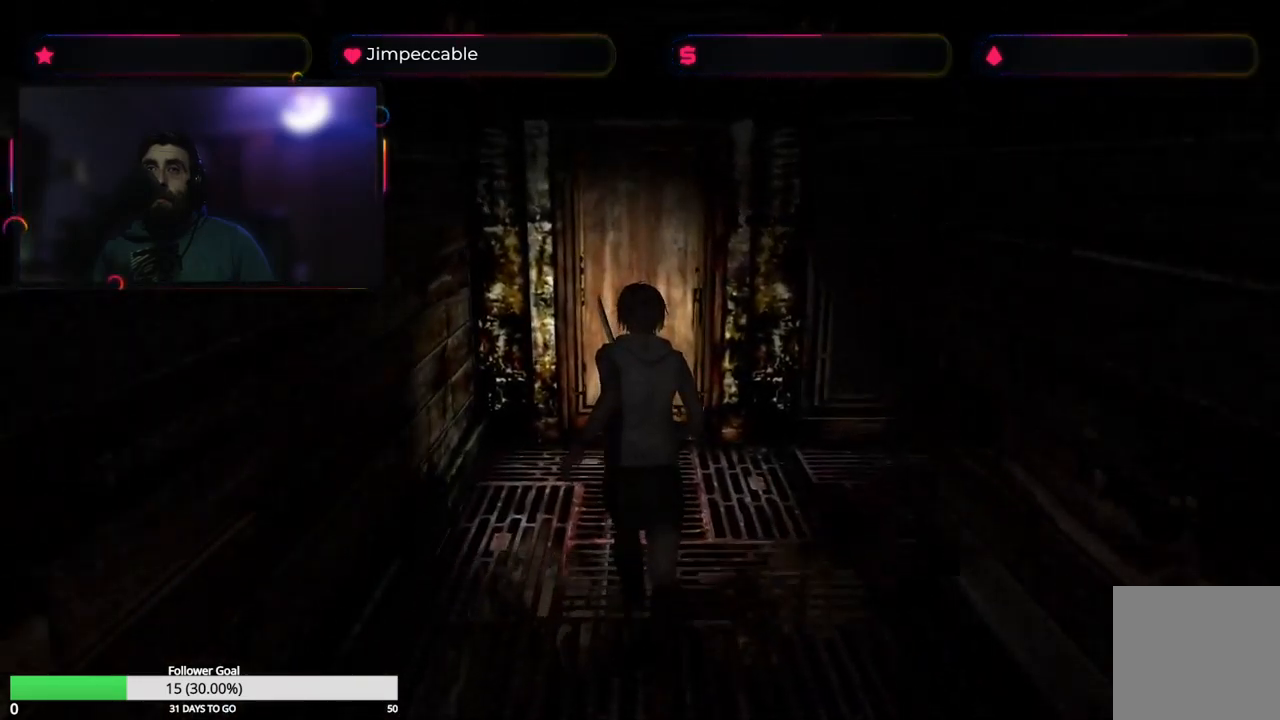
{"buttons": ["A", "X"], "left_stick": "up", "right_stick": "center", "events": [[366, "A", "down"]]}
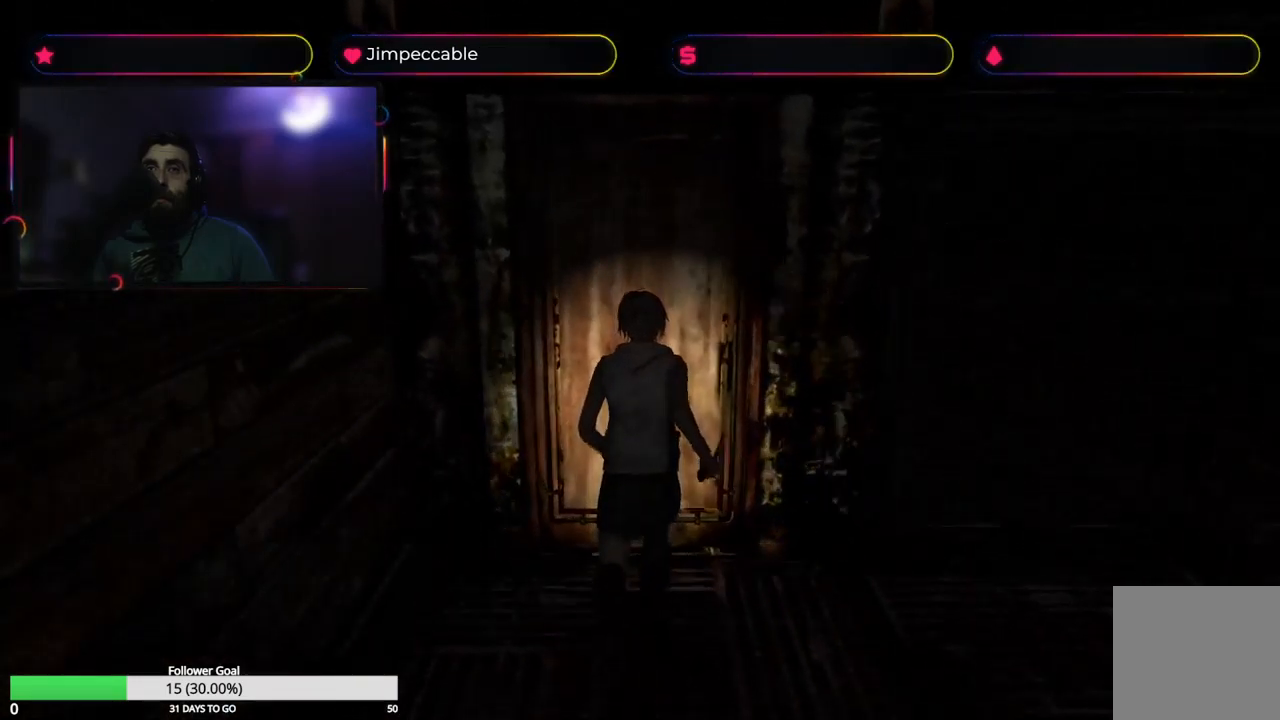
{"buttons": ["X"], "left_stick": "up", "right_stick": "center", "events": [[150, "A", "up"], [300, "A", "down"], [483, "A", "up"]]}
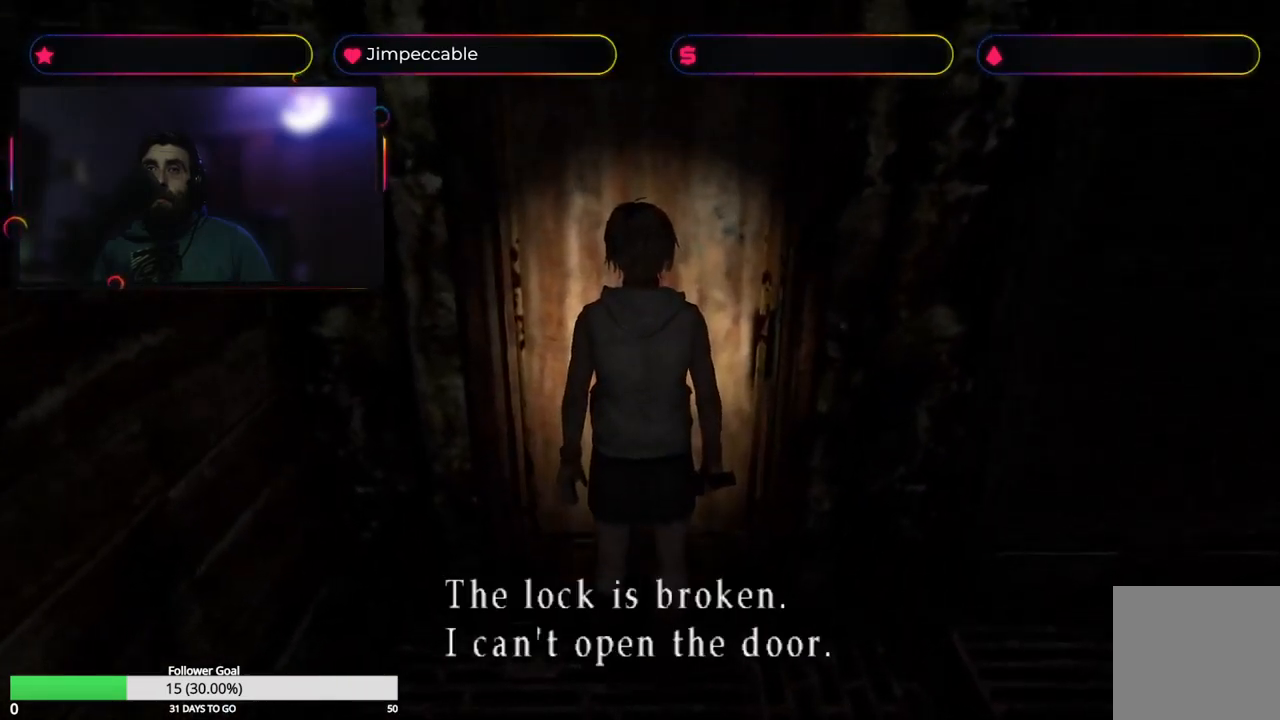
{"buttons": [], "left_stick": "up-right", "right_stick": "center", "events": [[283, "left_stick", "up-right"], [316, "X", "up"]]}
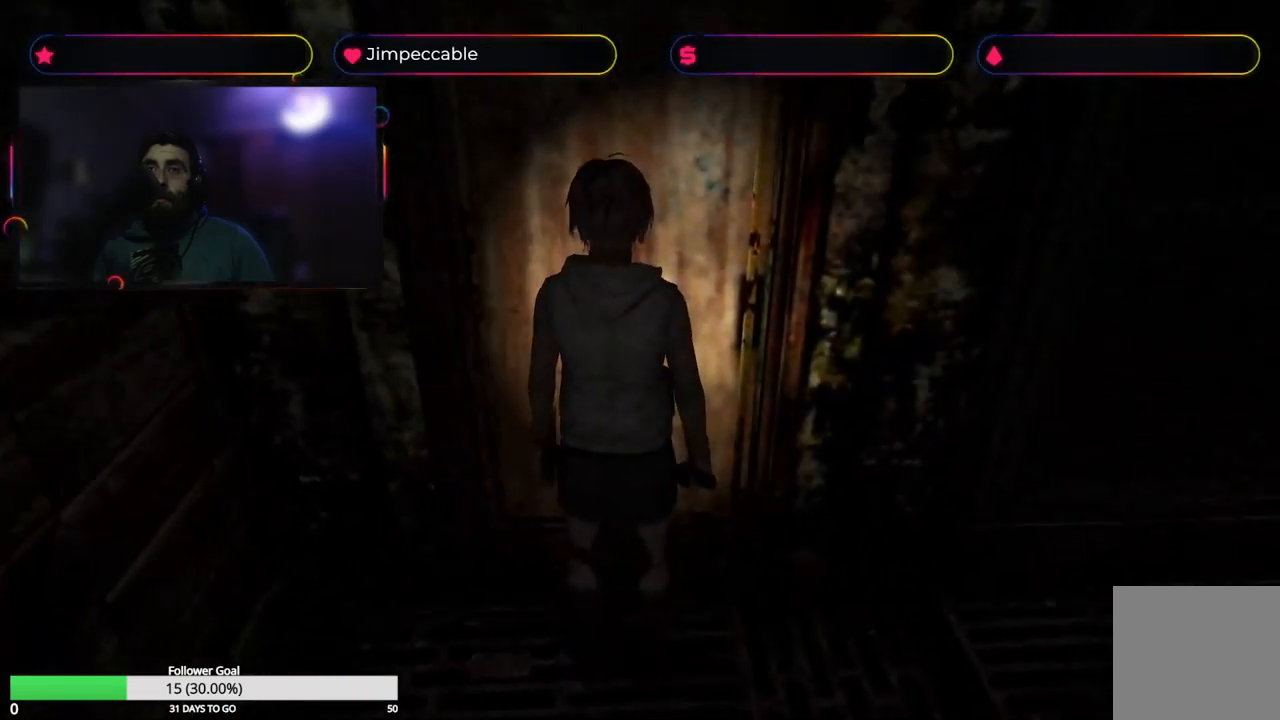
{"buttons": ["L2"], "left_stick": "up-right", "right_stick": "center", "events": [[116, "L2", "down"]]}
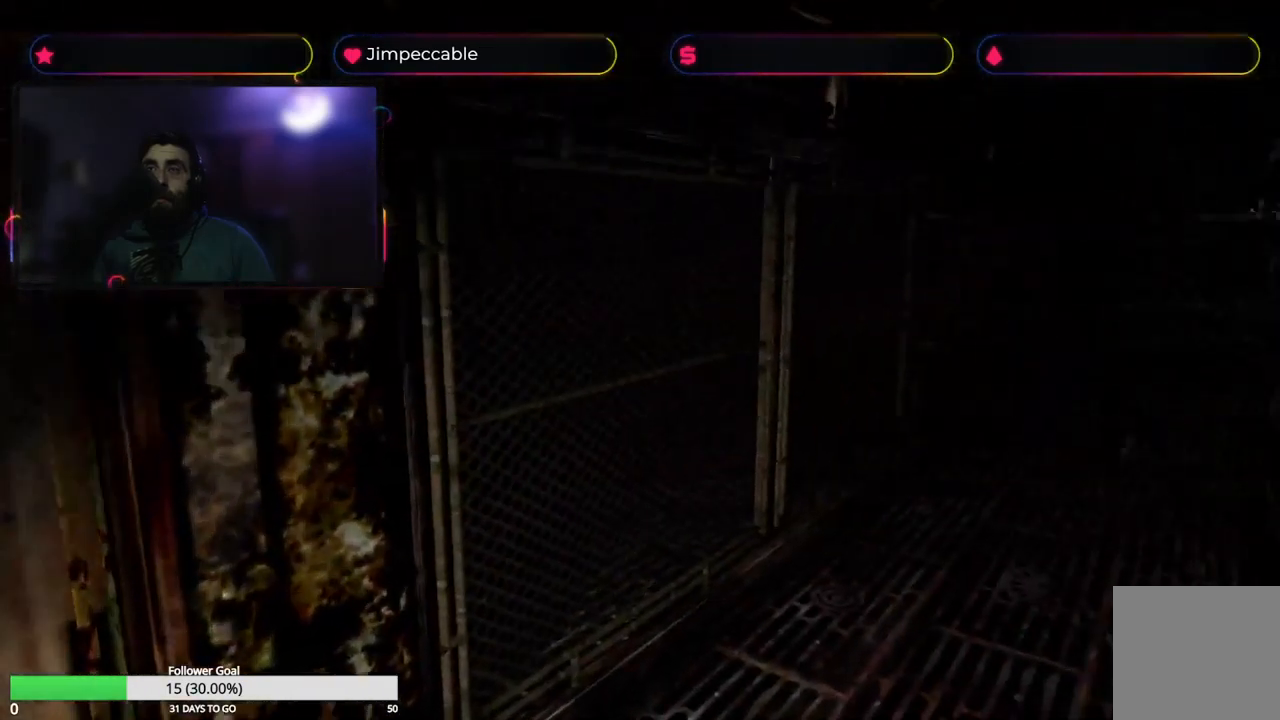
{"buttons": ["L2"], "left_stick": "up", "right_stick": "center", "events": [[216, "left_stick", "center"], [500, "left_stick", "up"]]}
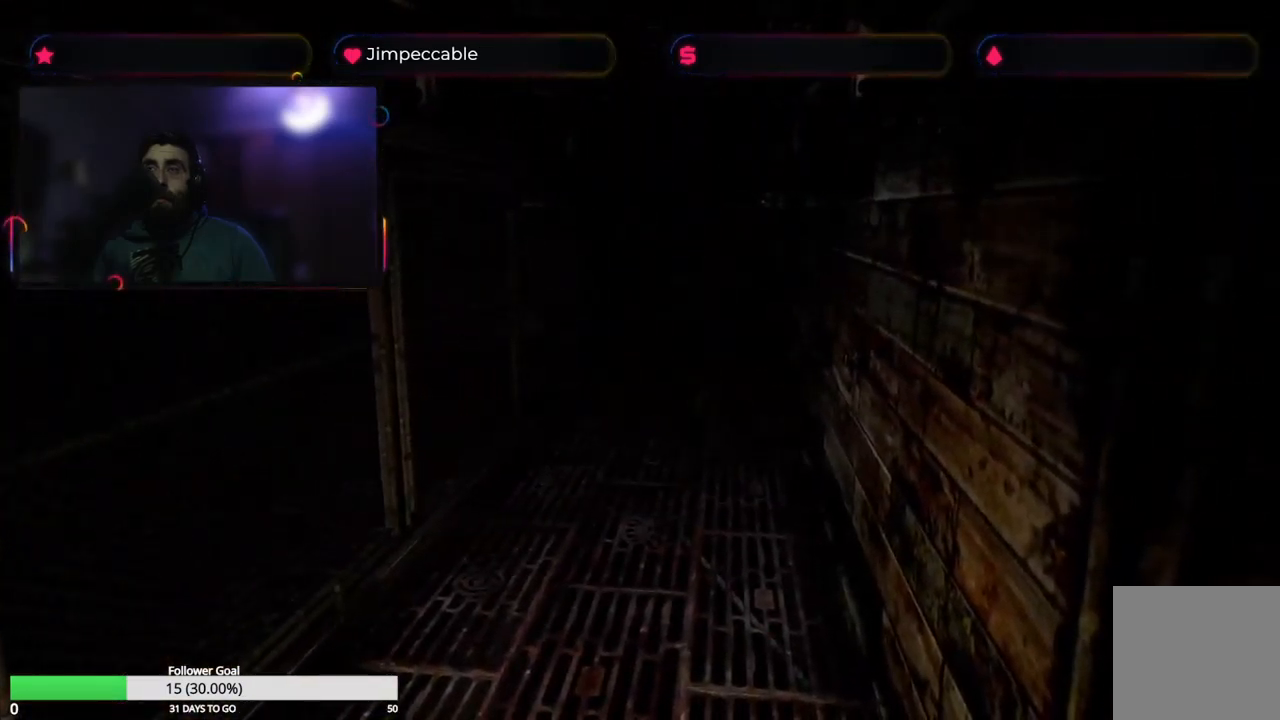
{"buttons": ["X"], "left_stick": "up", "right_stick": "center", "events": [[50, "X", "down"], [233, "L2", "up"]]}
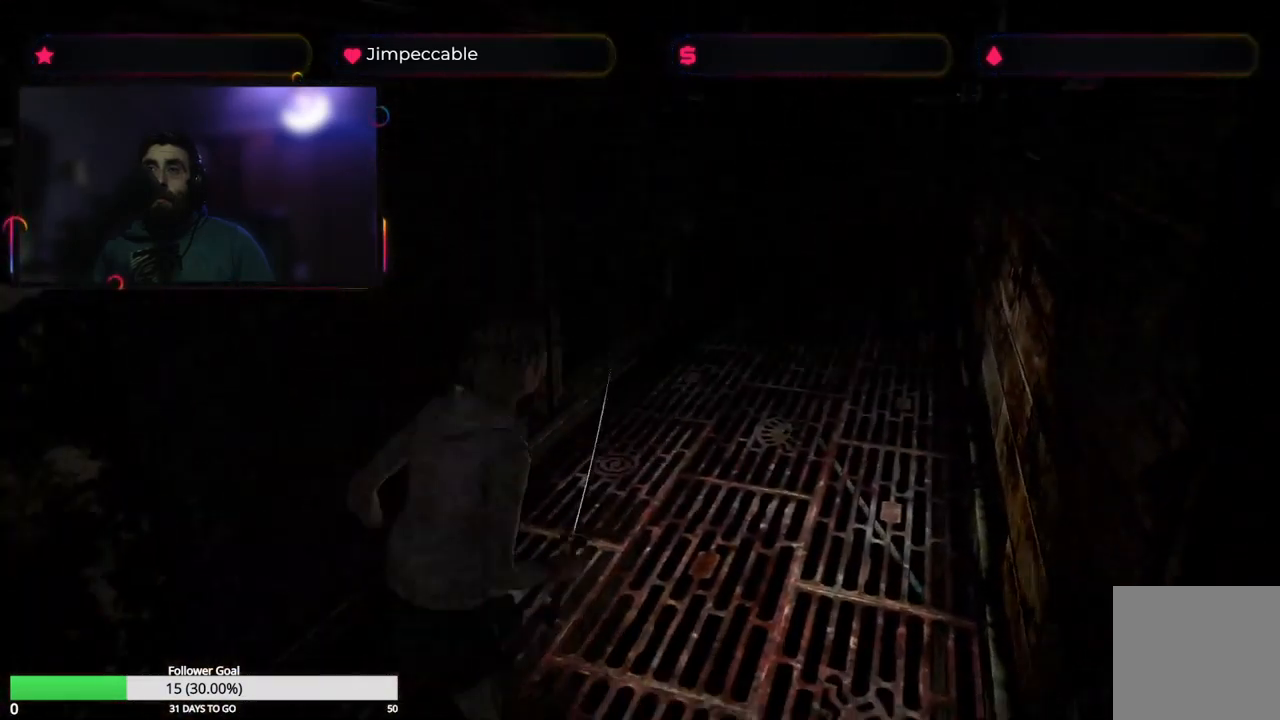
{"buttons": ["X"], "left_stick": "up", "right_stick": "center", "events": []}
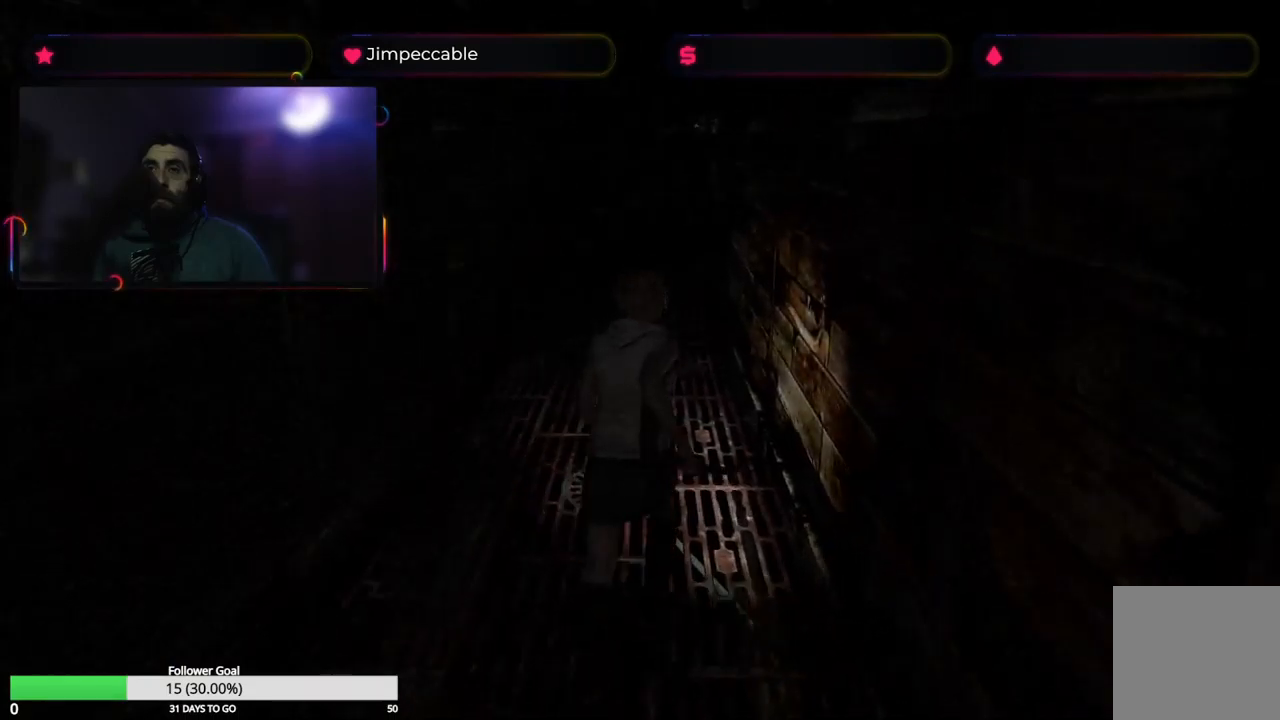
{"buttons": ["X"], "left_stick": "up-left", "right_stick": "center", "events": [[267, "left_stick", "up-left"]]}
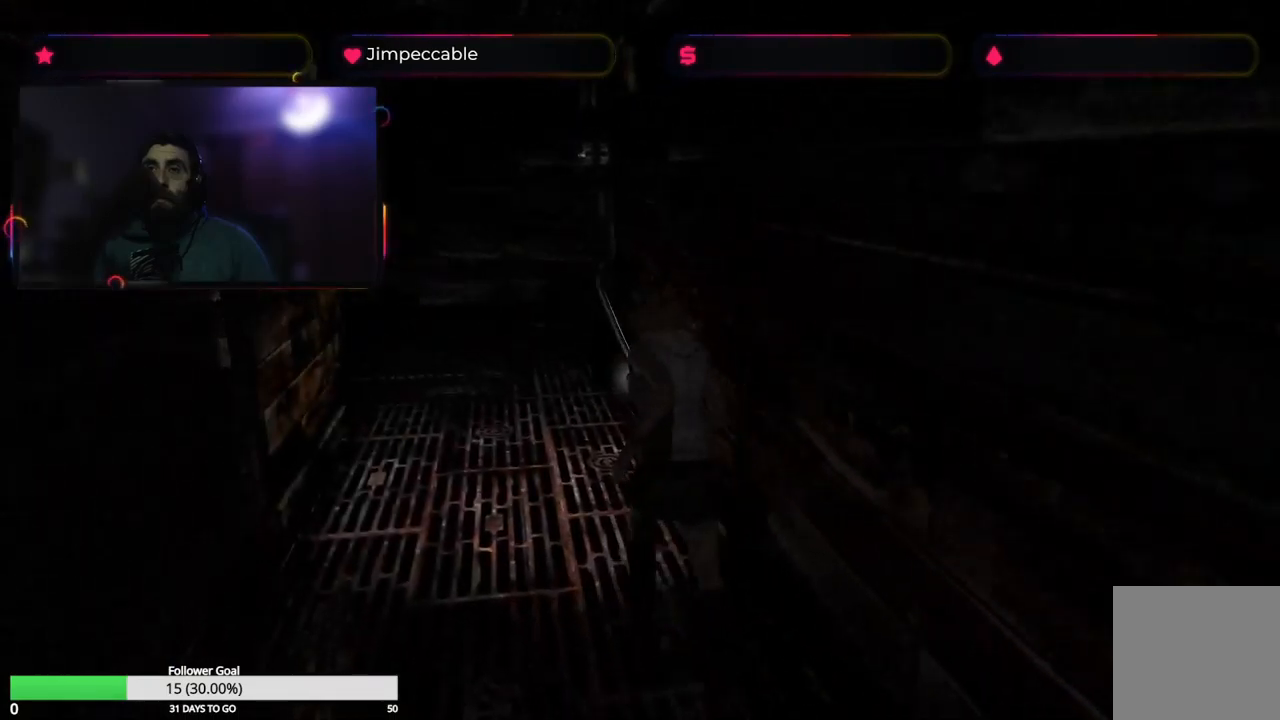
{"buttons": ["X"], "left_stick": "up", "right_stick": "center", "events": [[17, "left_stick", "up"]]}
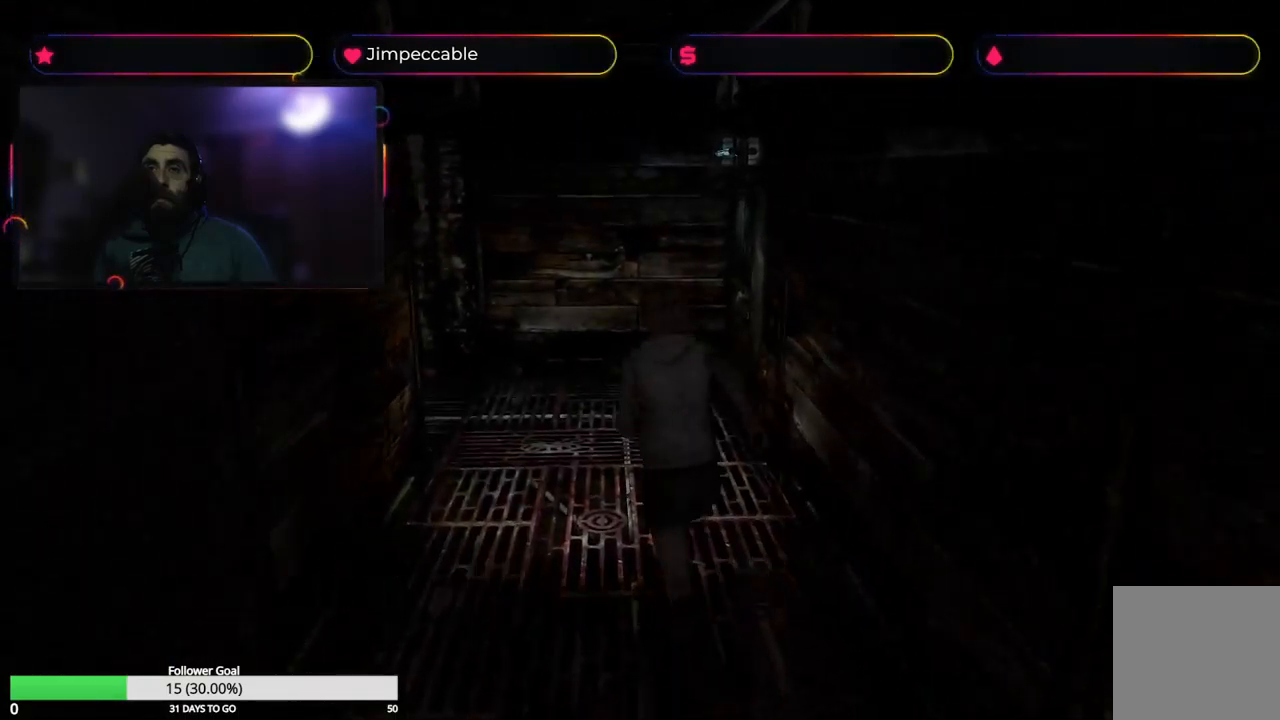
{"buttons": [], "left_stick": "up", "right_stick": "center", "events": [[267, "X", "up"], [300, "left_stick", "up-right"], [450, "left_stick", "up"]]}
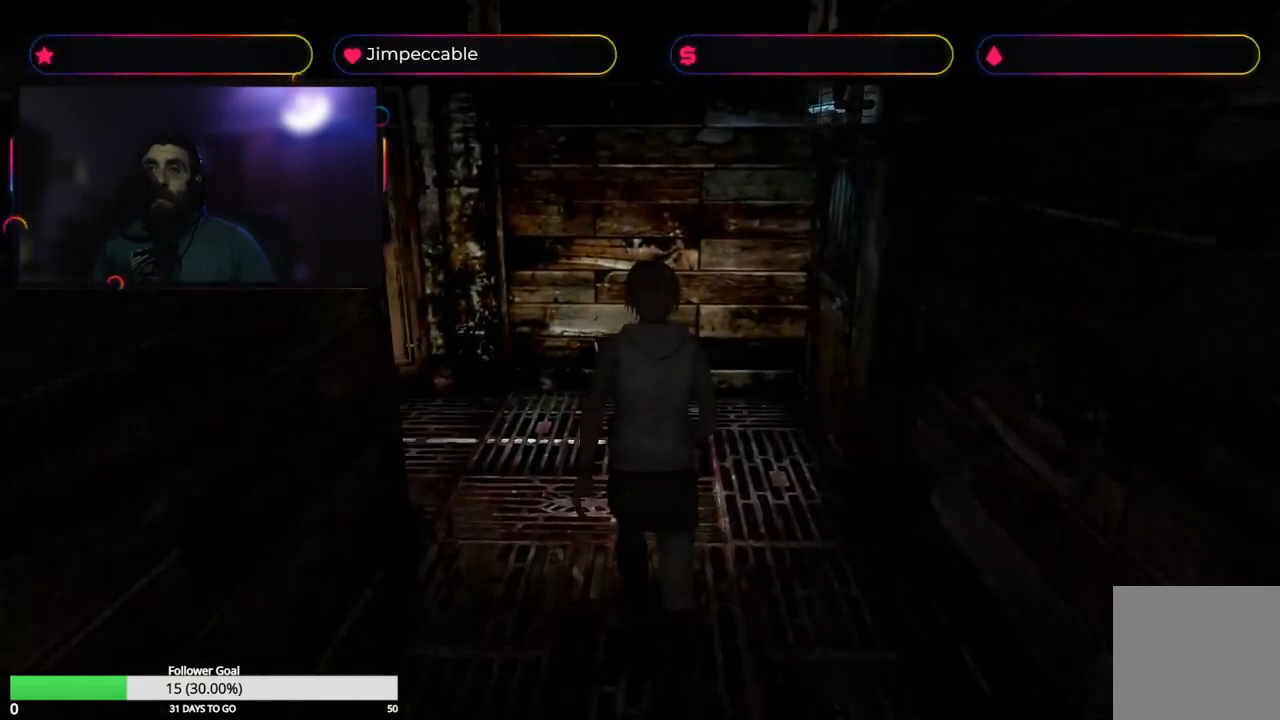
{"buttons": [], "left_stick": "center", "right_stick": "center", "events": [[83, "left_stick", "center"], [117, "Y", "down"], [300, "Y", "up"]]}
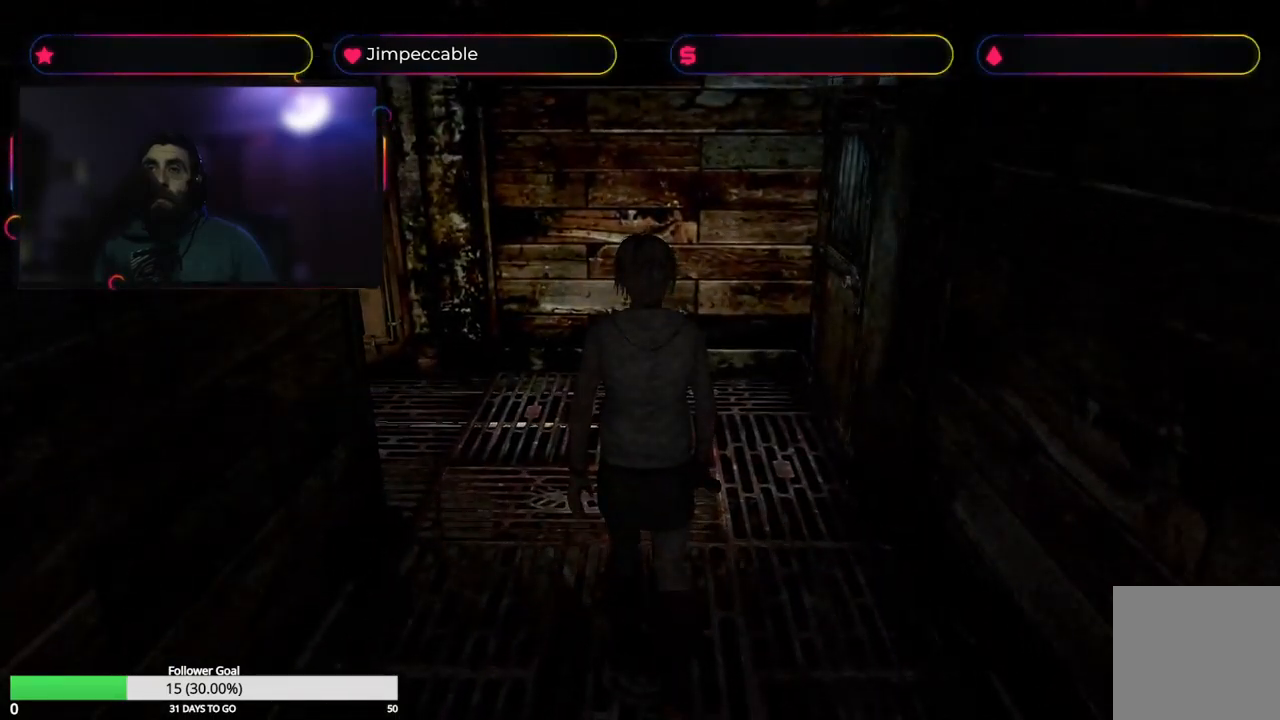
{"buttons": [], "left_stick": "center", "right_stick": "center", "events": []}
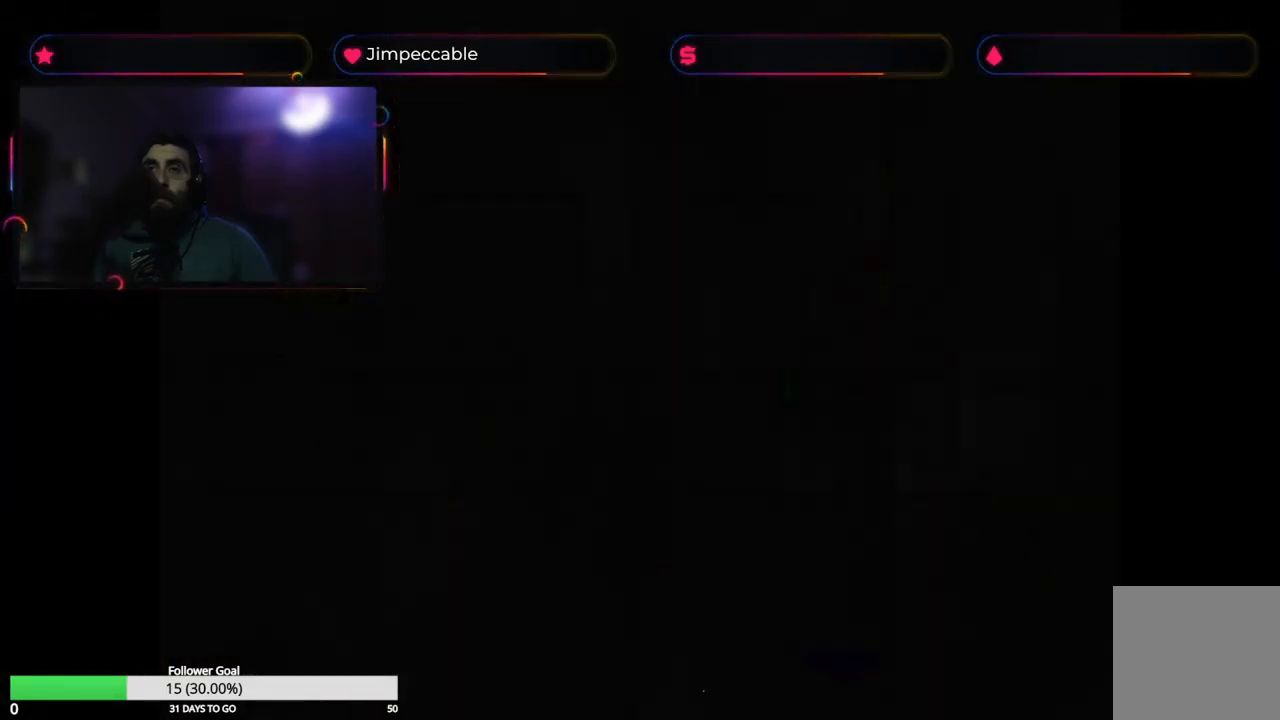
{"buttons": [], "left_stick": "center", "right_stick": "center", "events": []}
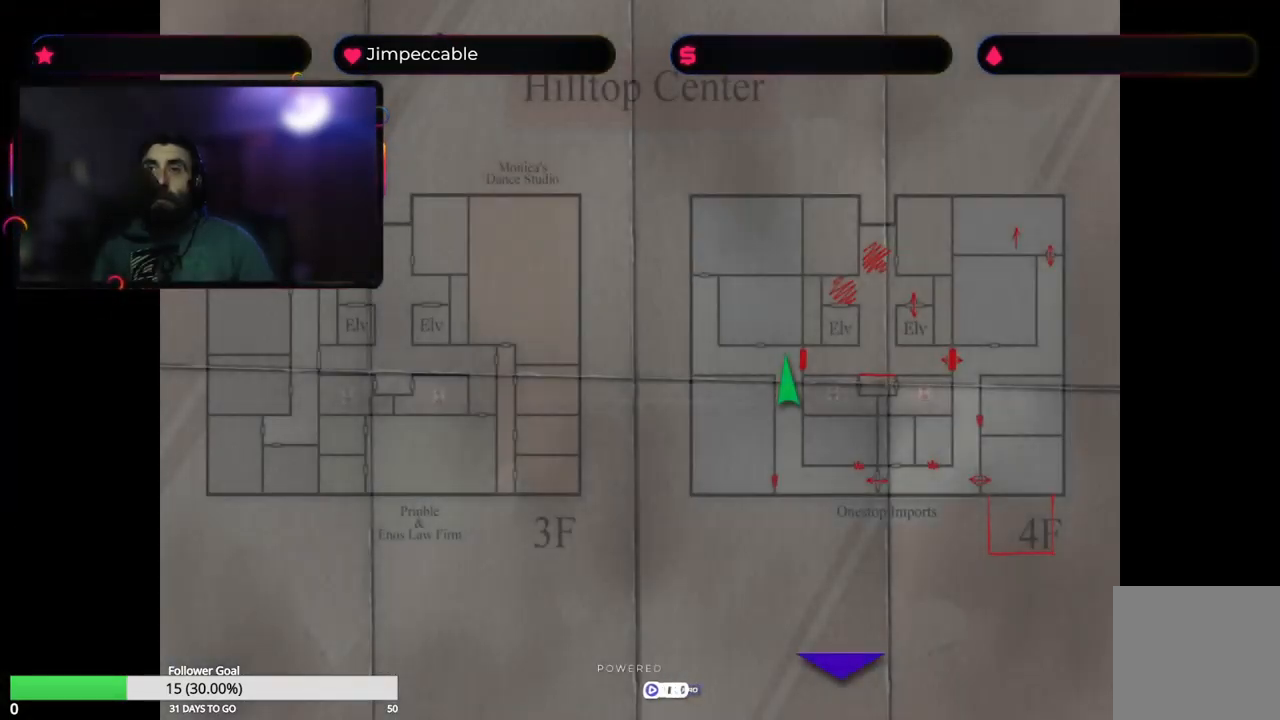
{"buttons": [], "left_stick": "center", "right_stick": "center", "events": []}
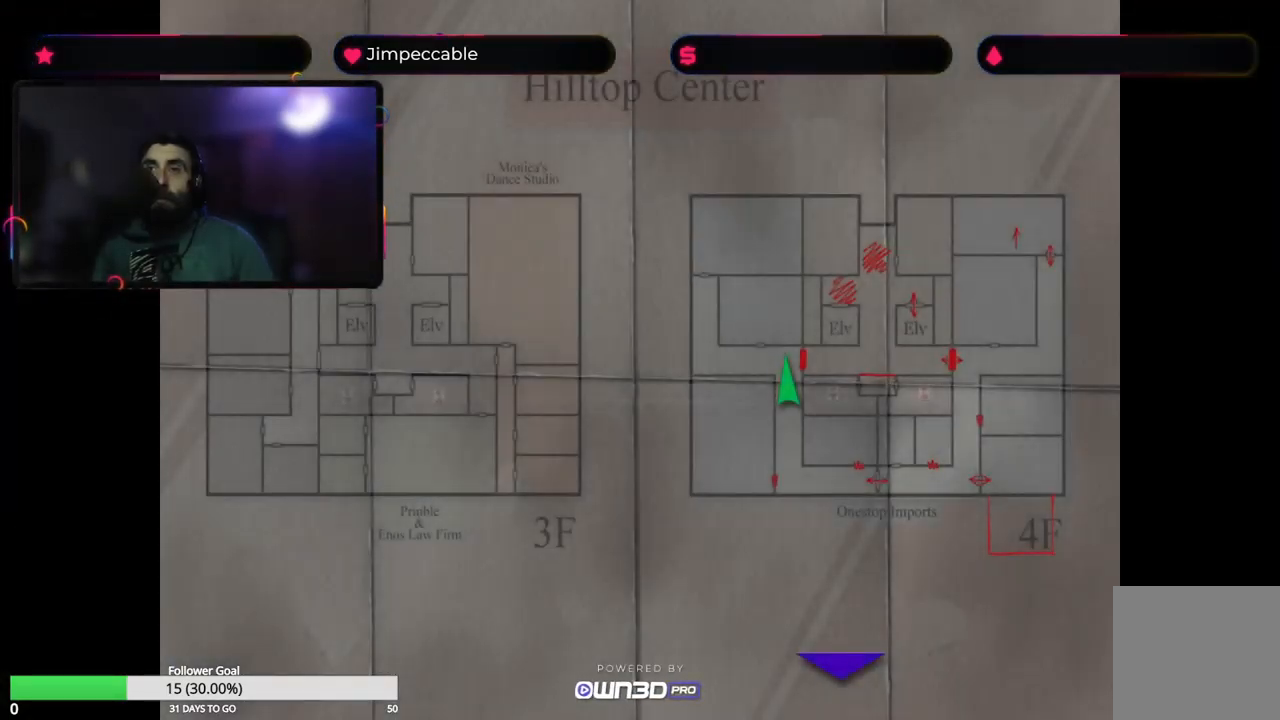
{"buttons": [], "left_stick": "center", "right_stick": "center", "events": []}
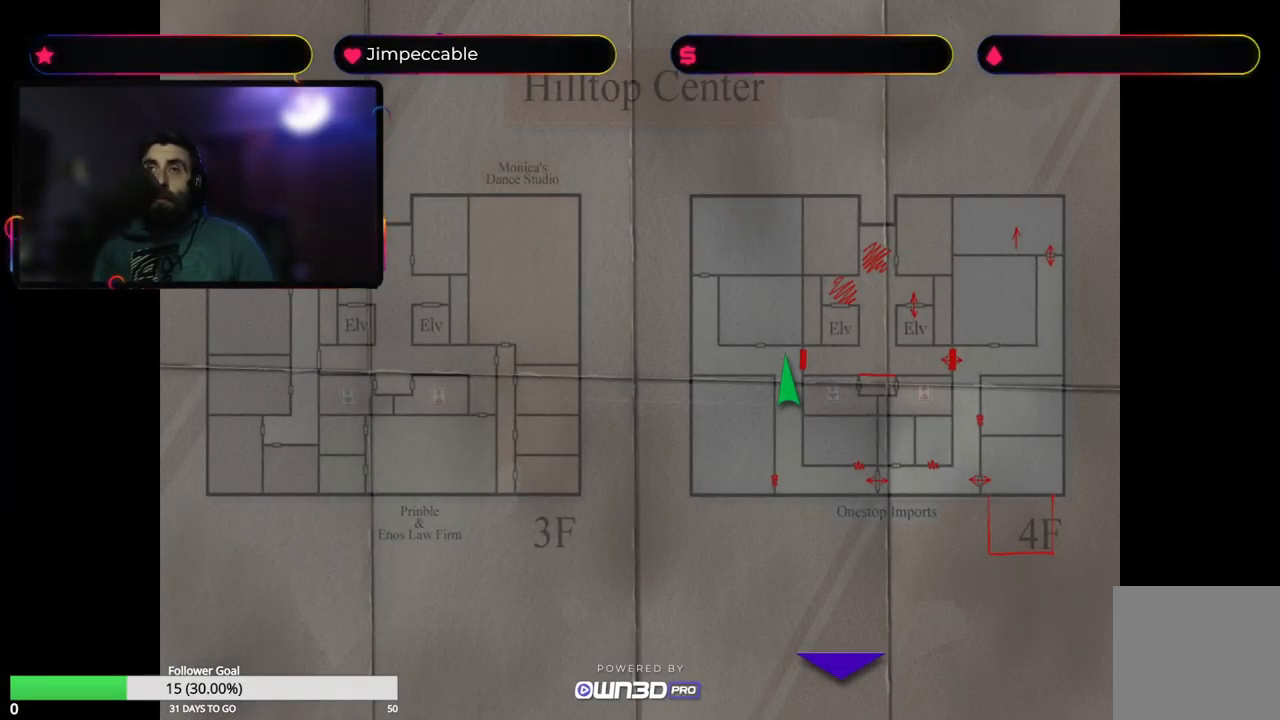
{"buttons": [], "left_stick": "center", "right_stick": "center", "events": [[333, "Y", "down"], [500, "Y", "up"]]}
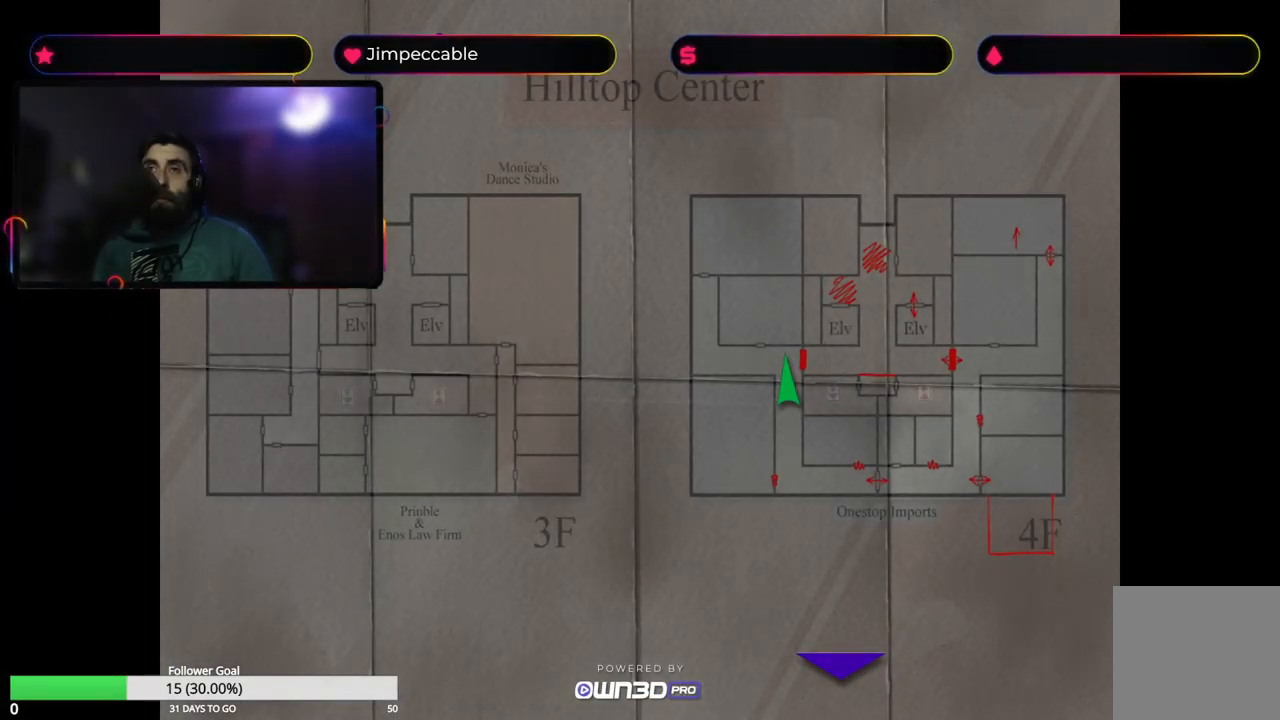
{"buttons": ["X"], "left_stick": "up-right", "right_stick": "center", "events": [[33, "left_stick", "up-right"], [167, "X", "down"]]}
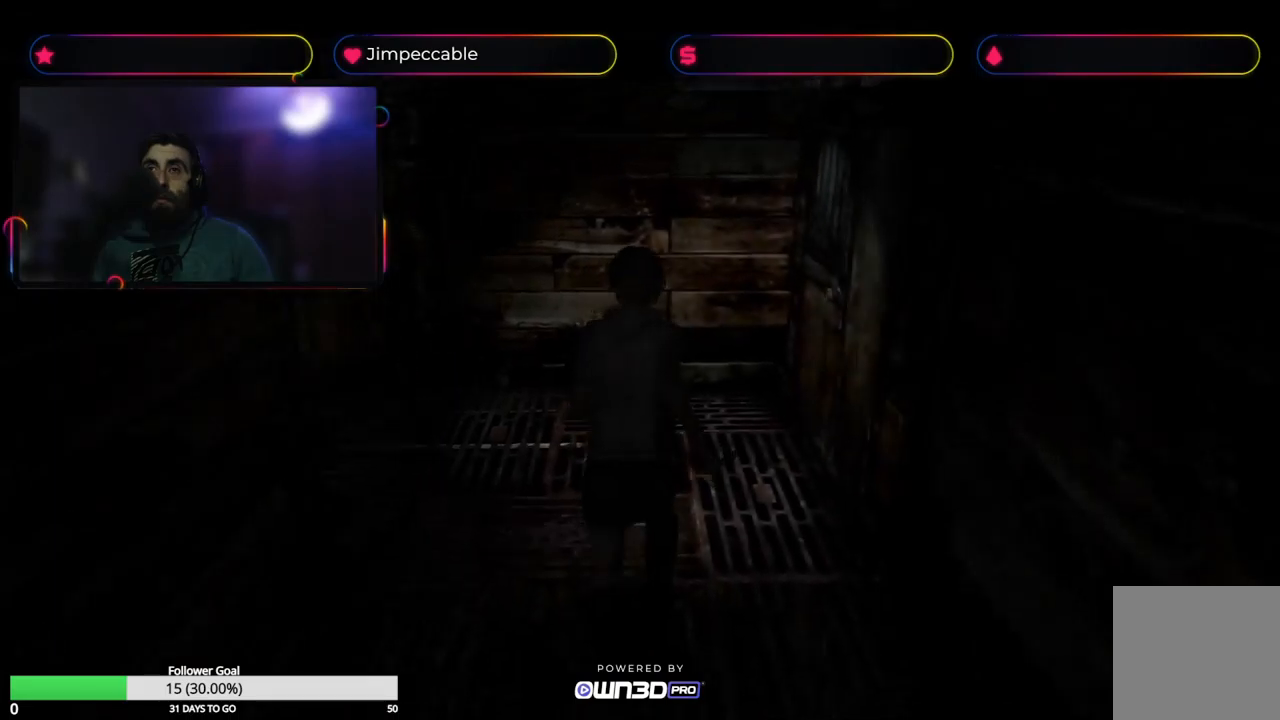
{"buttons": ["A", "X"], "left_stick": "up-left", "right_stick": "center", "events": [[384, "A", "down"], [500, "left_stick", "up-left"]]}
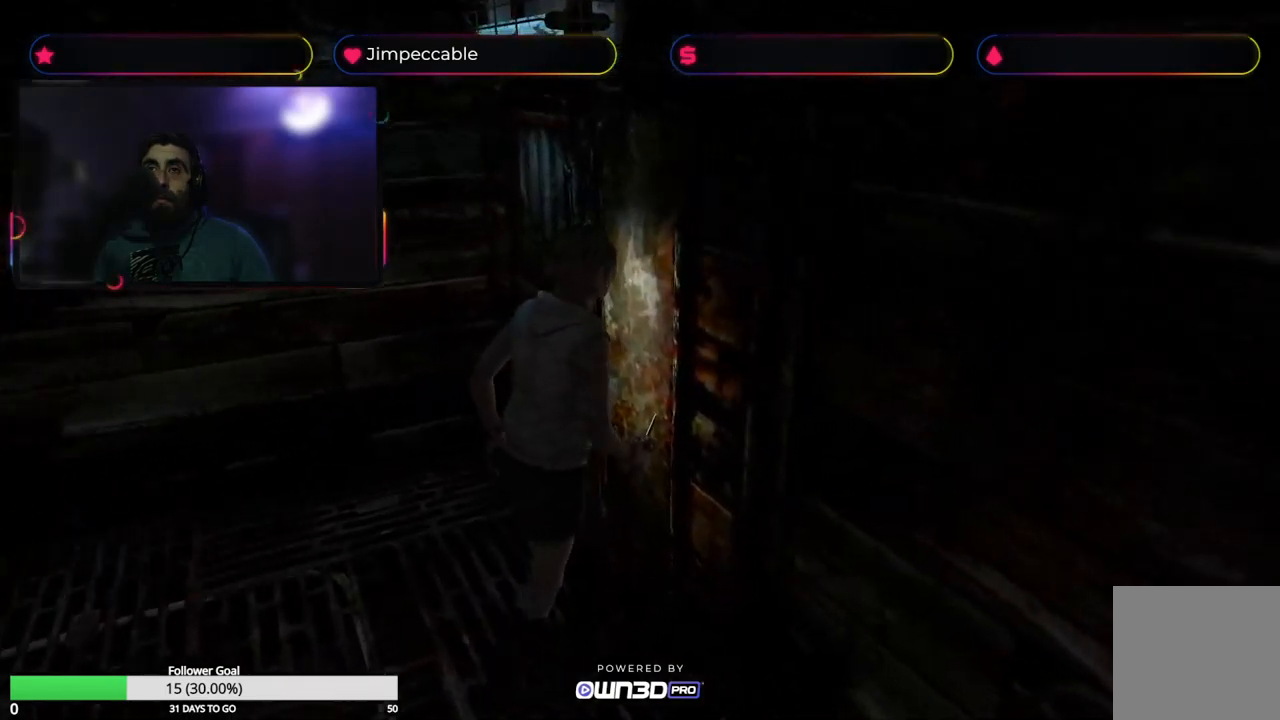
{"buttons": ["A"], "left_stick": "up-right", "right_stick": "center", "events": [[84, "A", "up"], [100, "X", "up"], [350, "left_stick", "up"], [450, "A", "down"], [484, "left_stick", "up-right"]]}
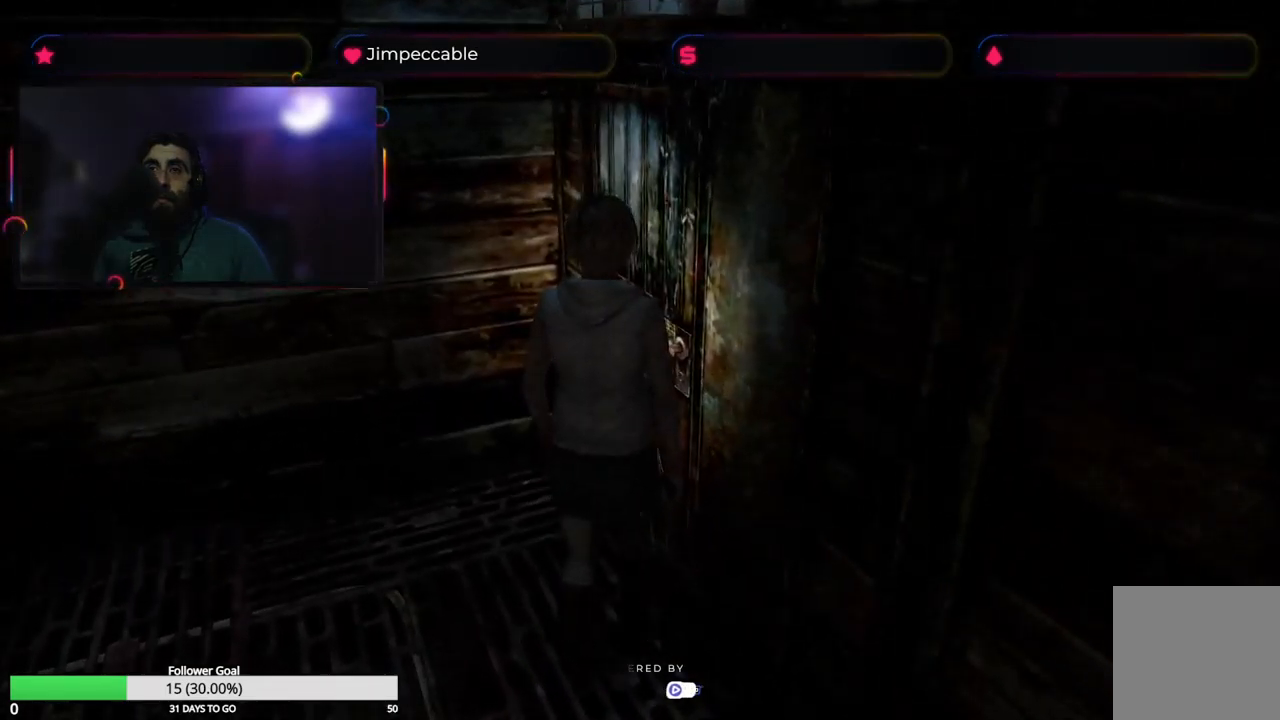
{"buttons": [], "left_stick": "left", "right_stick": "center", "events": [[100, "A", "up"], [300, "left_stick", "up-left"], [467, "left_stick", "left"]]}
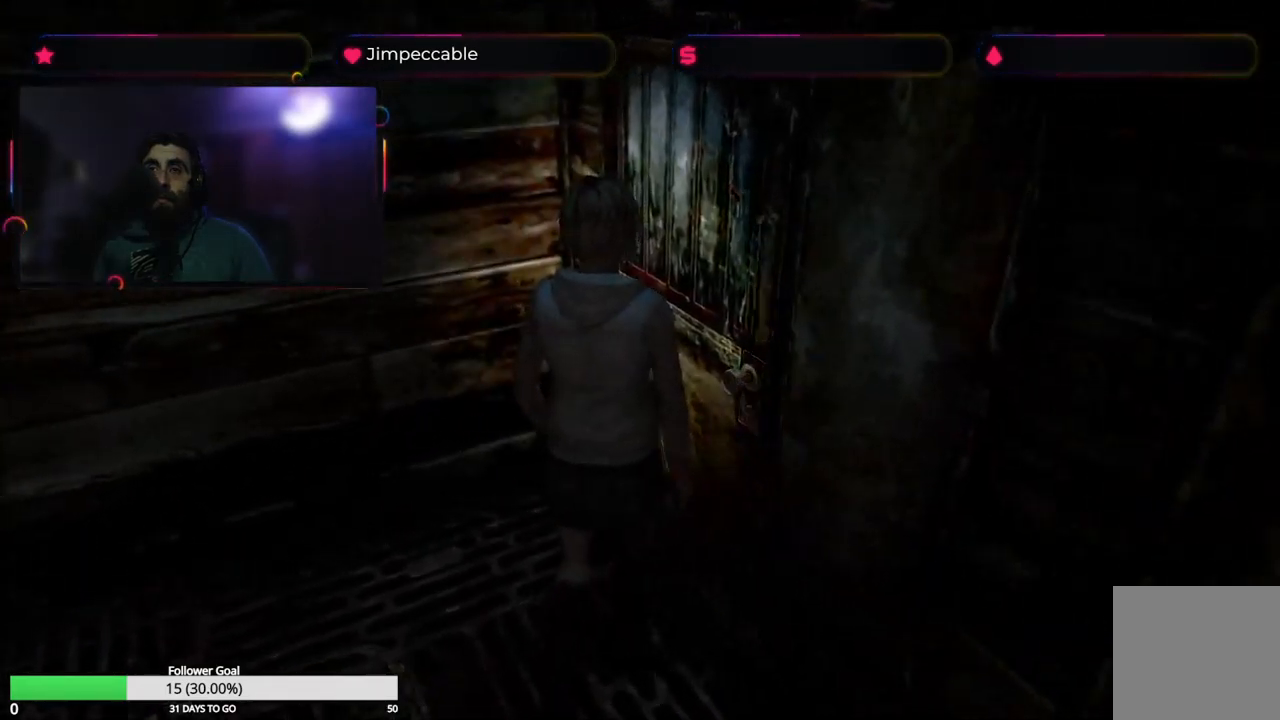
{"buttons": ["X", "L2"], "left_stick": "left", "right_stick": "center", "events": [[84, "X", "down"], [267, "L2", "down"]]}
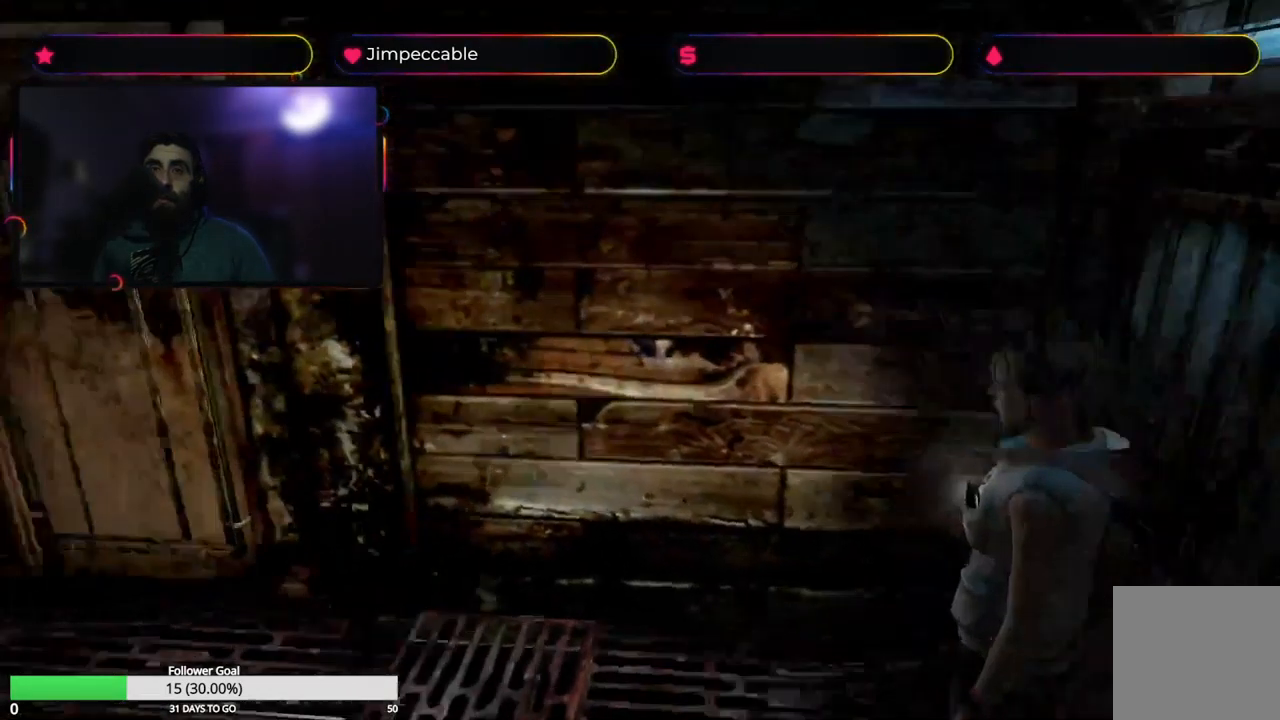
{"buttons": ["X", "L2"], "left_stick": "up", "right_stick": "center", "events": [[217, "left_stick", "up-left"], [334, "left_stick", "up"]]}